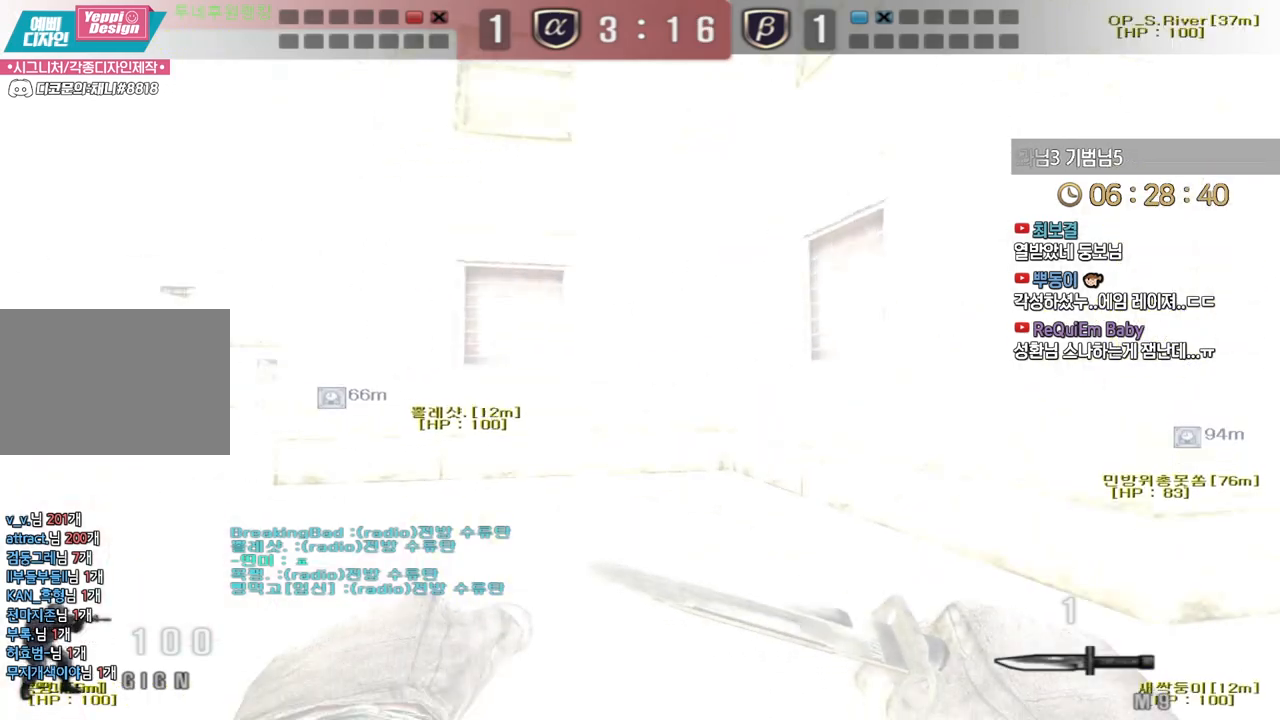
Gameplay with keyboard; each line is a JSON object with the keys held at the frame after it. "events" lists presses ("down") and releases ("up") of "a", "ctrl", "d", "e", "f", "q", "r", "s", "shift", "space", "tab" and "w" between this image and that frame as [ms after this image, input, new state], when the widget could be followed in between. No other keys are recorded. Mouse input is not recorded.
{"keys": ["a", "w"], "events": [[67, "ctrl", "down"], [83, "a", "up"], [83, "w", "up"], [117, "ctrl", "up"], [117, "space", "down"], [167, "a", "down"], [167, "space", "up"], [167, "w", "down"]]}
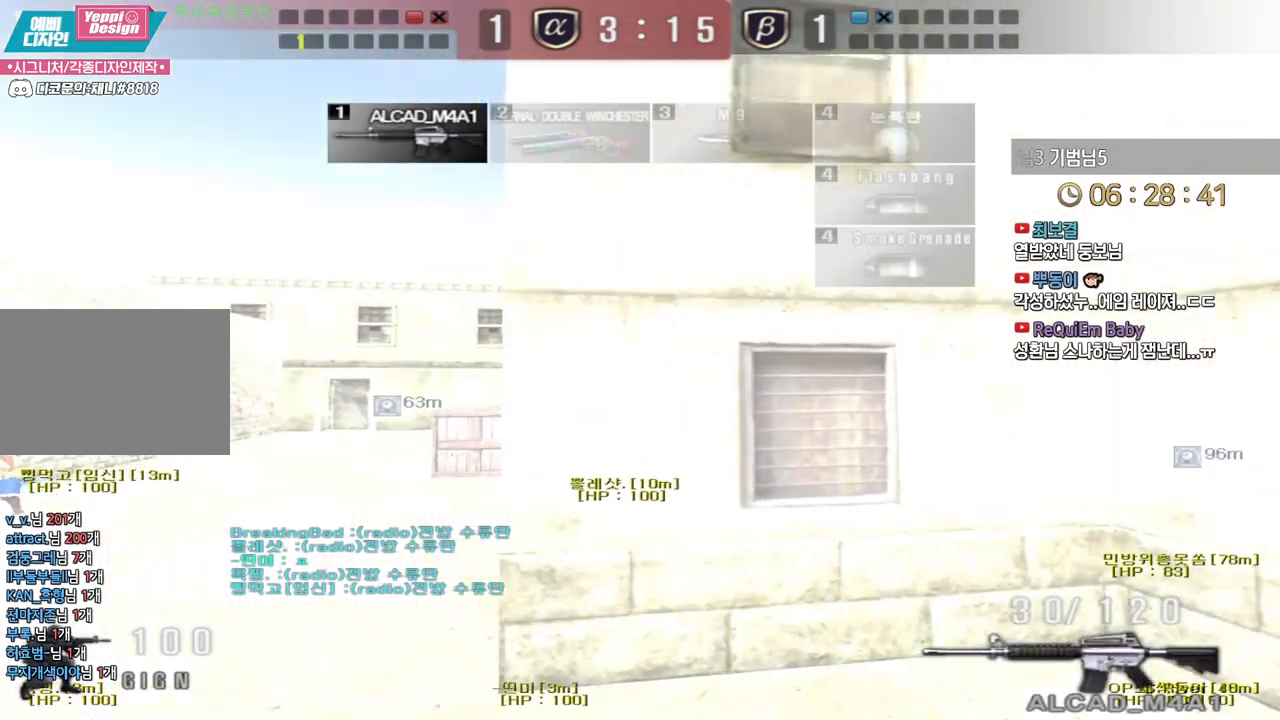
{"keys": [], "events": [[300, "a", "up"], [317, "space", "down"], [317, "w", "up"], [367, "space", "up"]]}
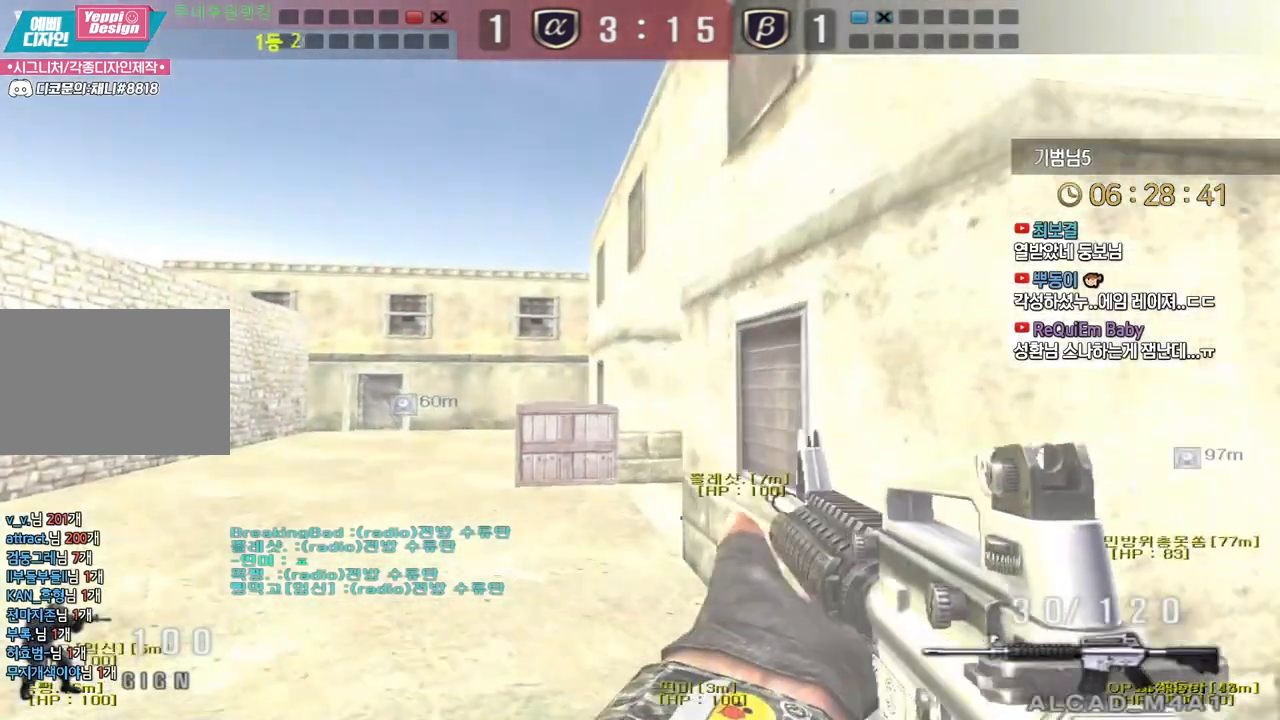
{"keys": ["a", "w"], "events": [[383, "w", "down"], [400, "a", "down"]]}
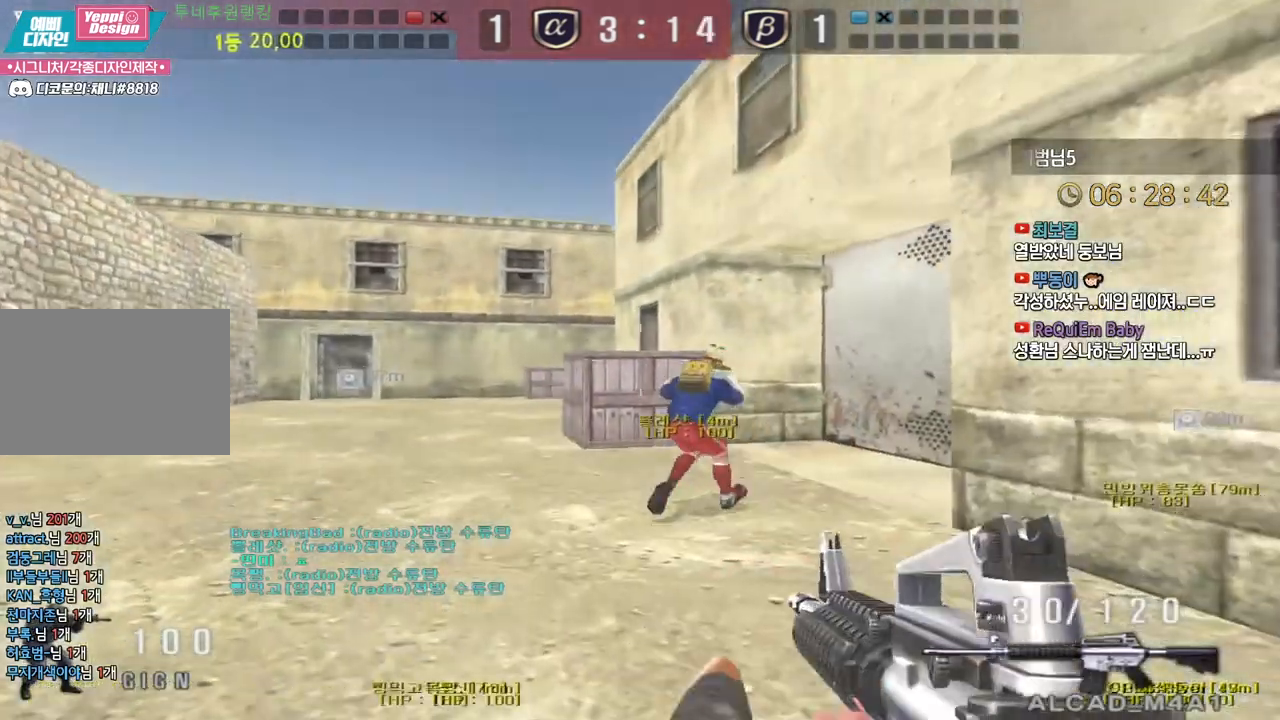
{"keys": ["d", "w"], "events": [[33, "ctrl", "down"], [50, "w", "up"], [67, "a", "up"], [67, "space", "down"], [83, "ctrl", "up"], [117, "space", "up"], [300, "d", "down"], [300, "w", "down"]]}
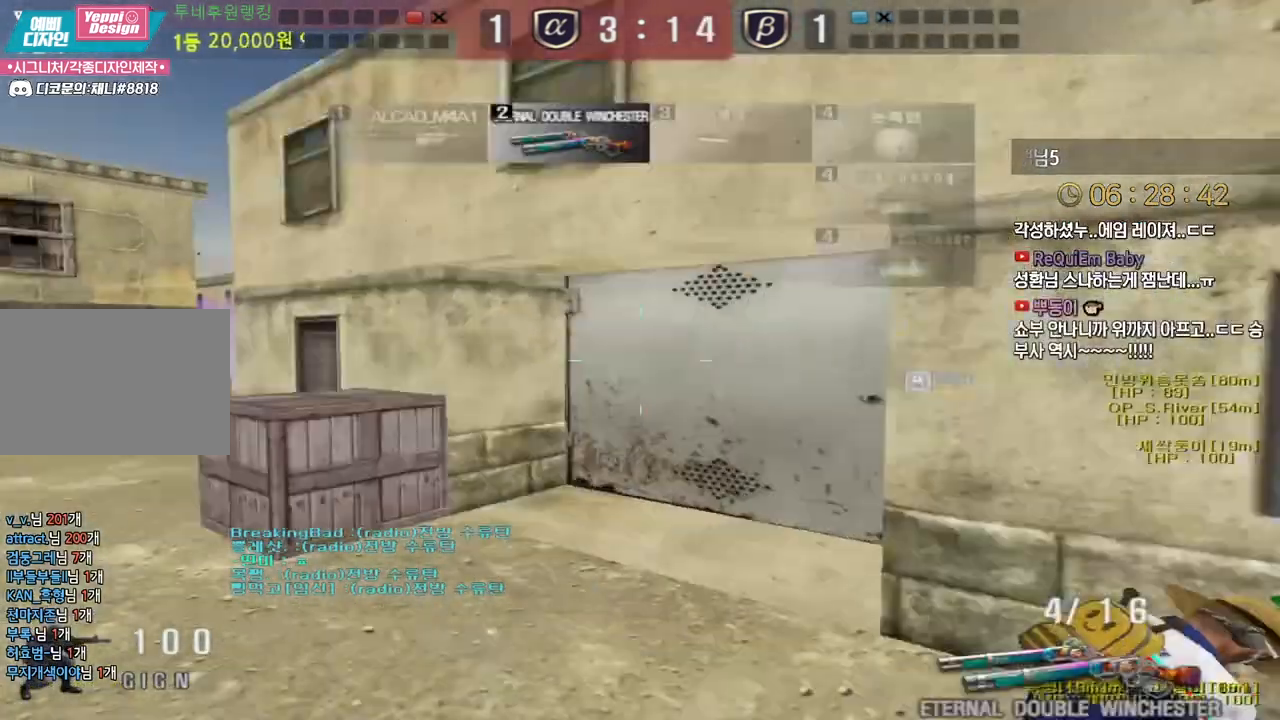
{"keys": ["d", "w"], "events": [[333, "ctrl", "down"], [350, "d", "up"], [350, "w", "up"], [433, "ctrl", "up"], [450, "d", "down"], [450, "w", "down"]]}